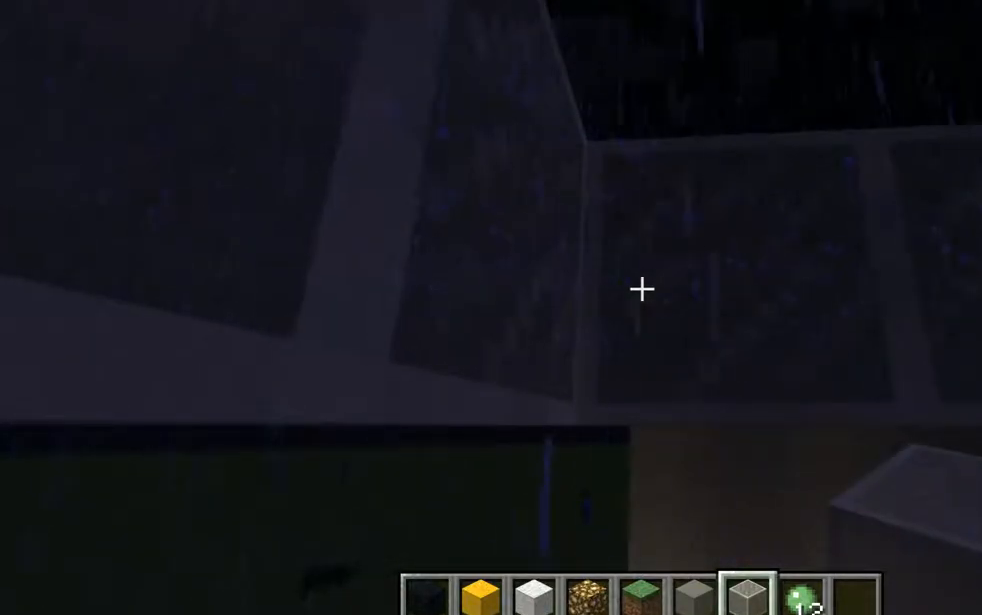
Gameplay with keyboard and mouse; each line is a JSON object with the keys and mouse buttons held at the frame after it. "events" lists presses ("down") and releases ("up") of "a", "d", "e", "escape", "f1", "f5", "q", "s", "shift", "space", "t", "tab", "w", "mouse_left", "mouse_right", "mouse_wheel_up" and "mouse_wheel_down" between this image and that frame as [ms after this image, input, new state], when the widget could be followed in between. "mouse_left", "mouse_right", "mouse_wheel_up", "mouse_wheel_down" = the "left", "right", "wheel_up", "wheel_down" buttons of the "mouse" list. No other keys are recorded. Fast repeated clicks can show as one long hold. Mouse movement is not recorded. Not read: other_keys.
{"keys": [], "mouse": [], "events": []}
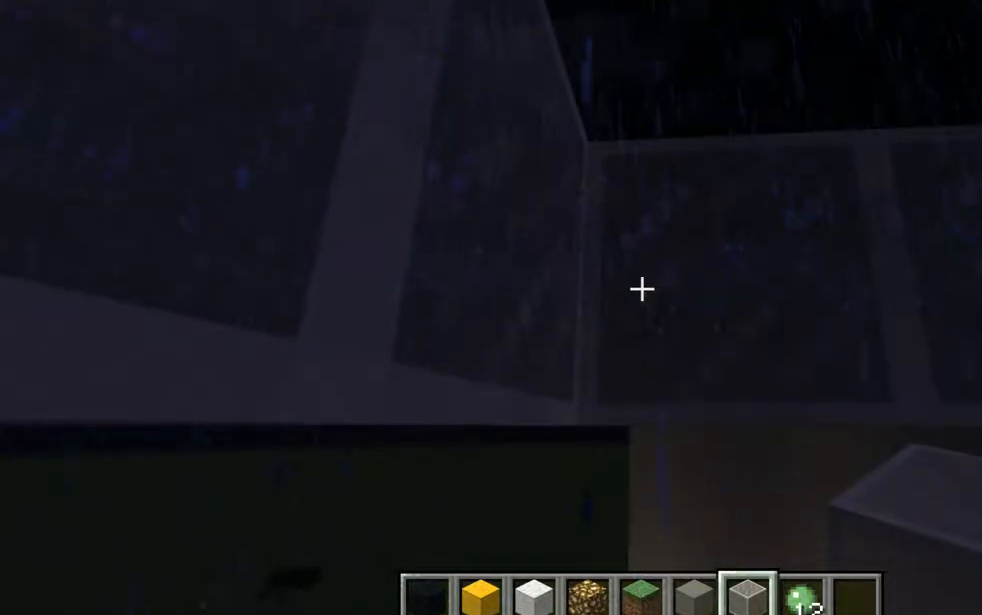
{"keys": [], "mouse": [], "events": []}
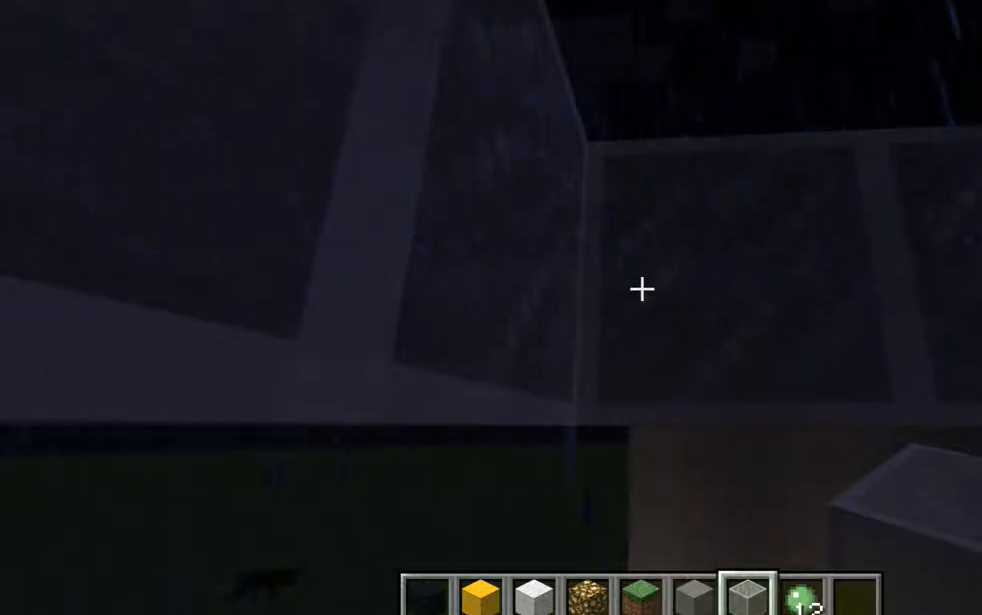
{"keys": [], "mouse": [], "events": []}
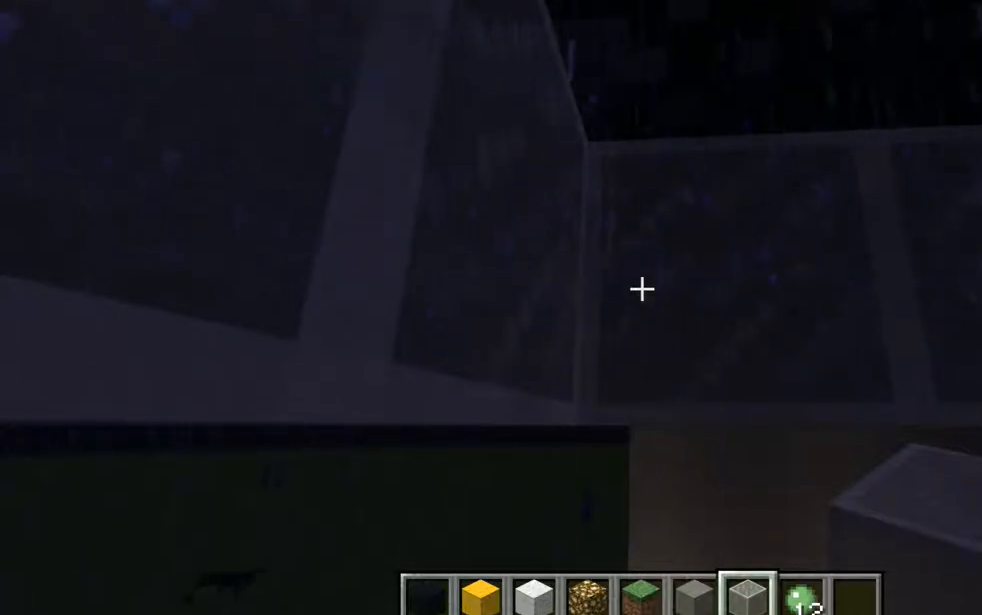
{"keys": [], "mouse": [], "events": []}
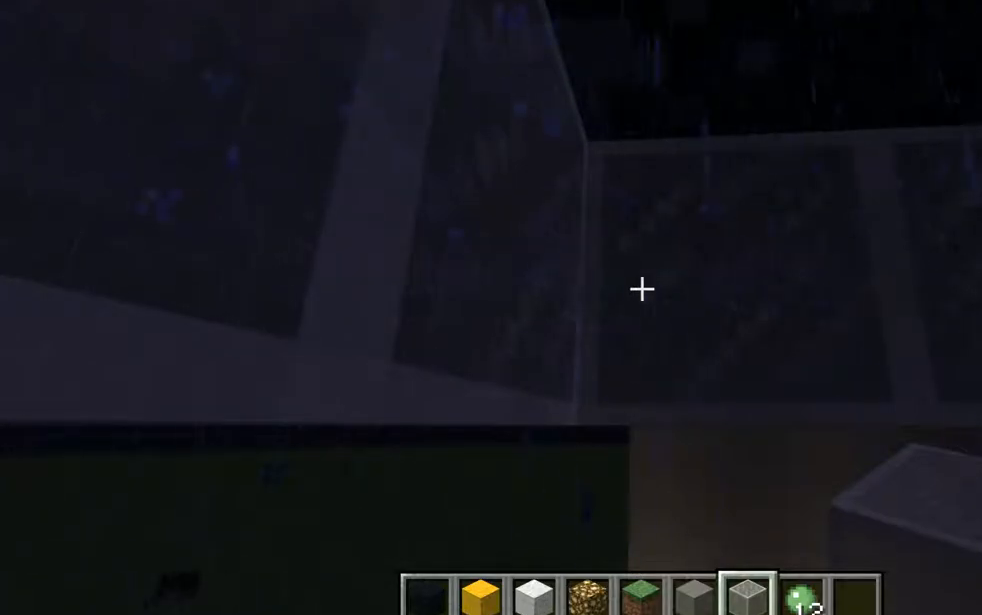
{"keys": [], "mouse": [], "events": []}
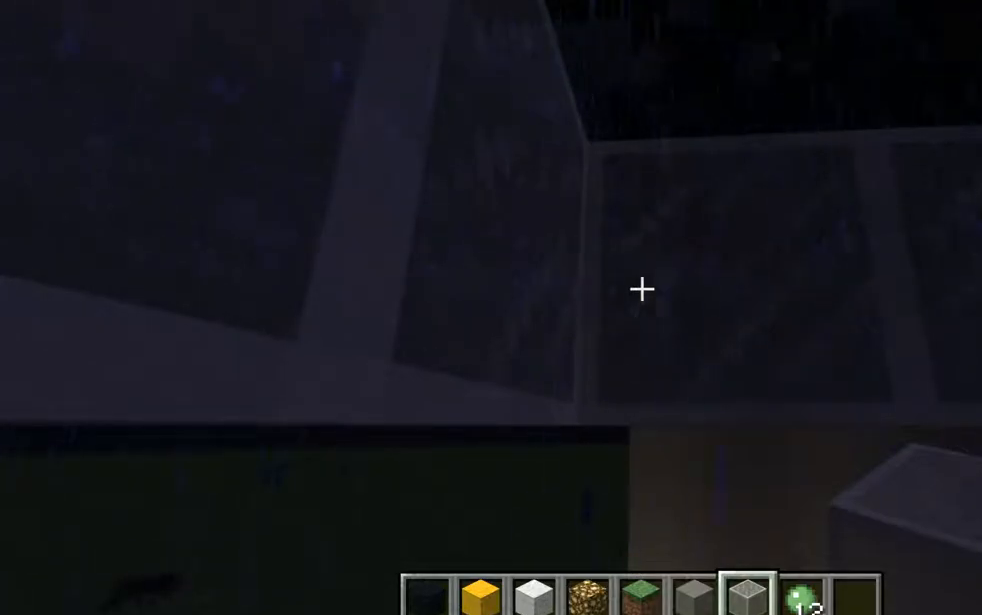
{"keys": [], "mouse": [], "events": [[134, "mouse_left", "down"], [200, "mouse_left", "up"]]}
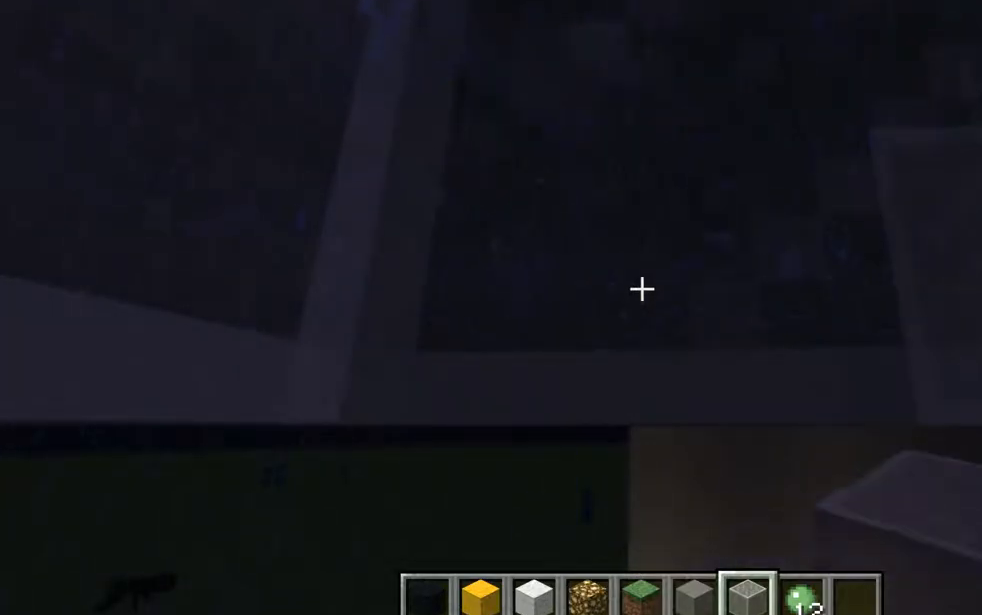
{"keys": [], "mouse": ["left"], "events": [[50, "mouse_left", "down"]]}
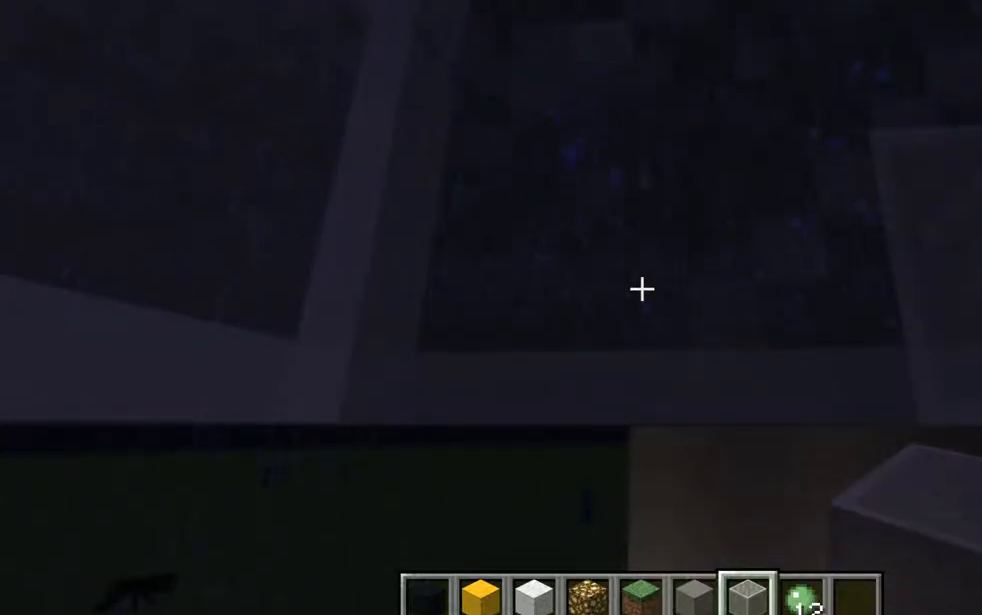
{"keys": [], "mouse": [], "events": [[367, "mouse_left", "up"]]}
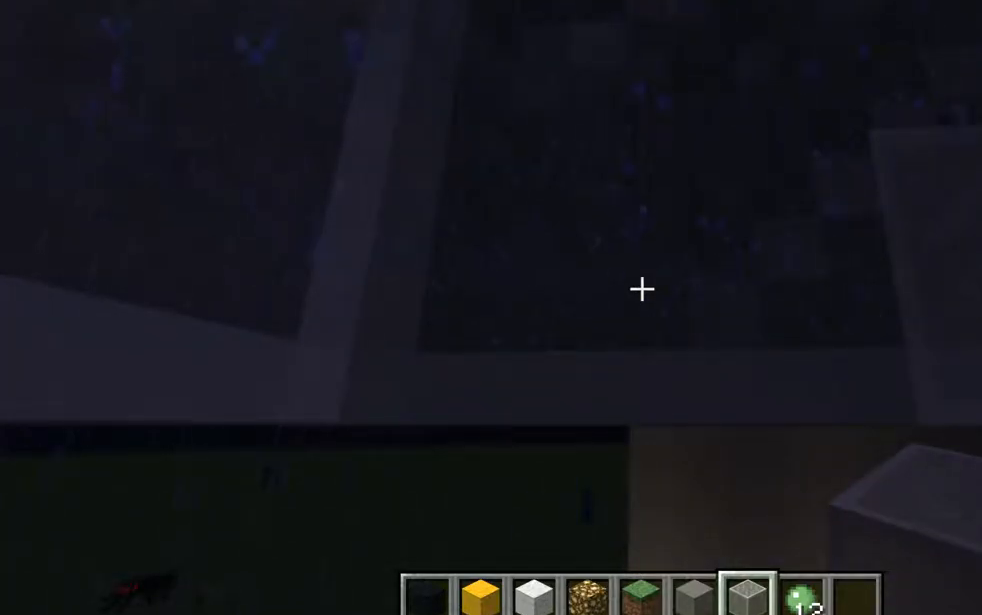
{"keys": [], "mouse": [], "events": []}
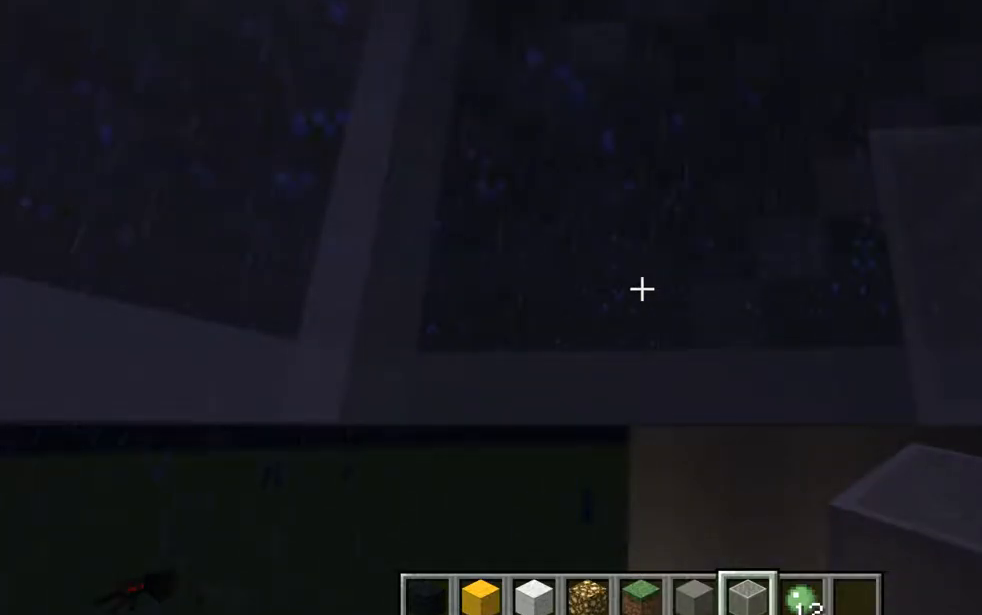
{"keys": [], "mouse": [], "events": []}
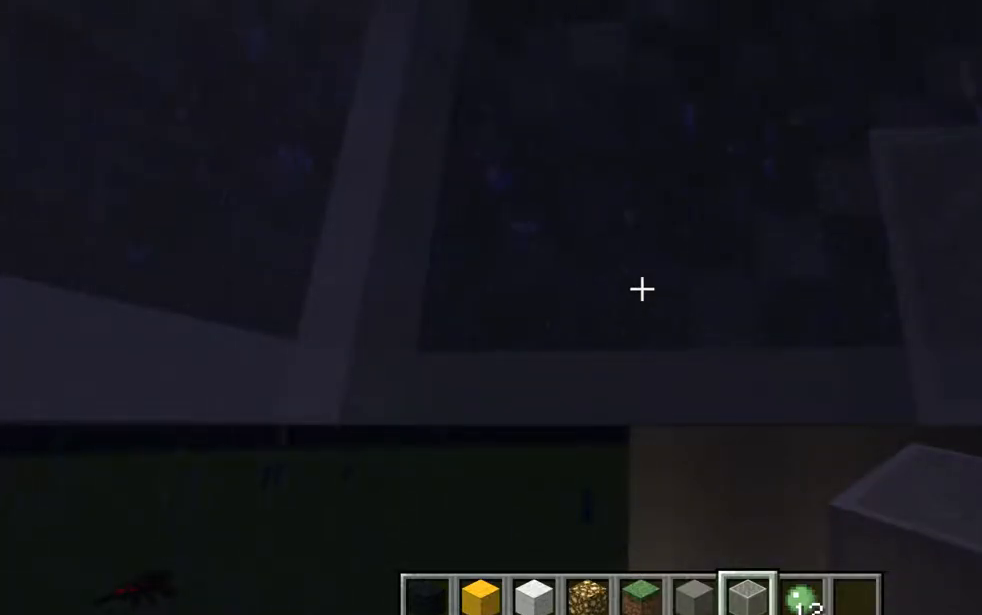
{"keys": [], "mouse": [], "events": []}
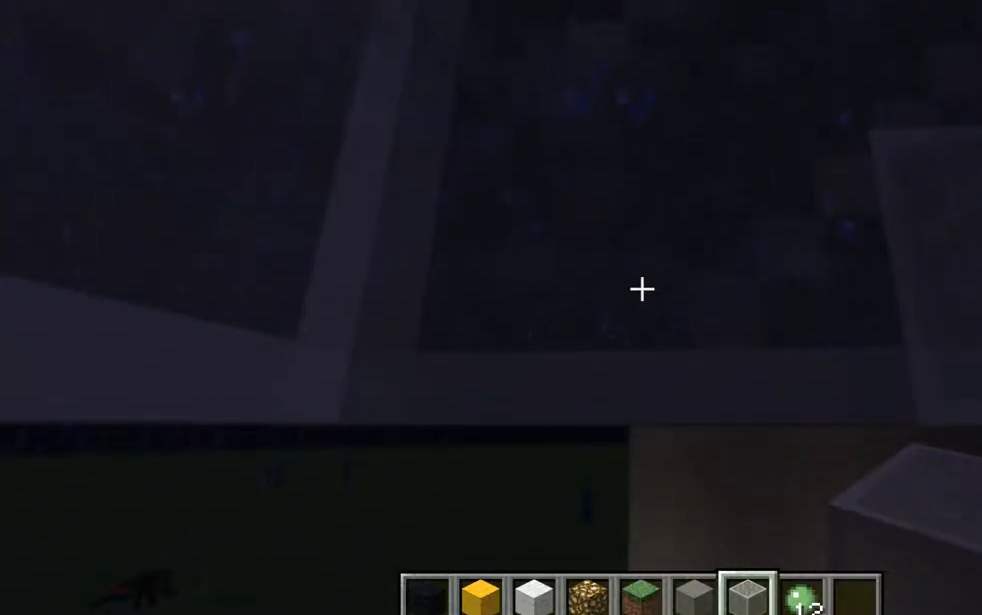
{"keys": ["d"], "mouse": [], "events": [[367, "d", "down"]]}
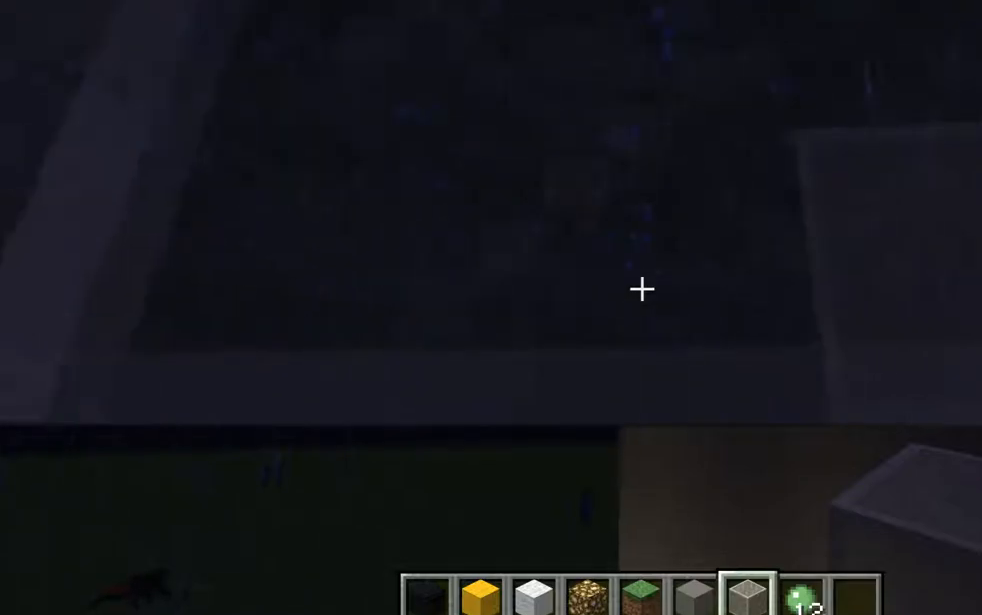
{"keys": [], "mouse": [], "events": [[116, "d", "up"]]}
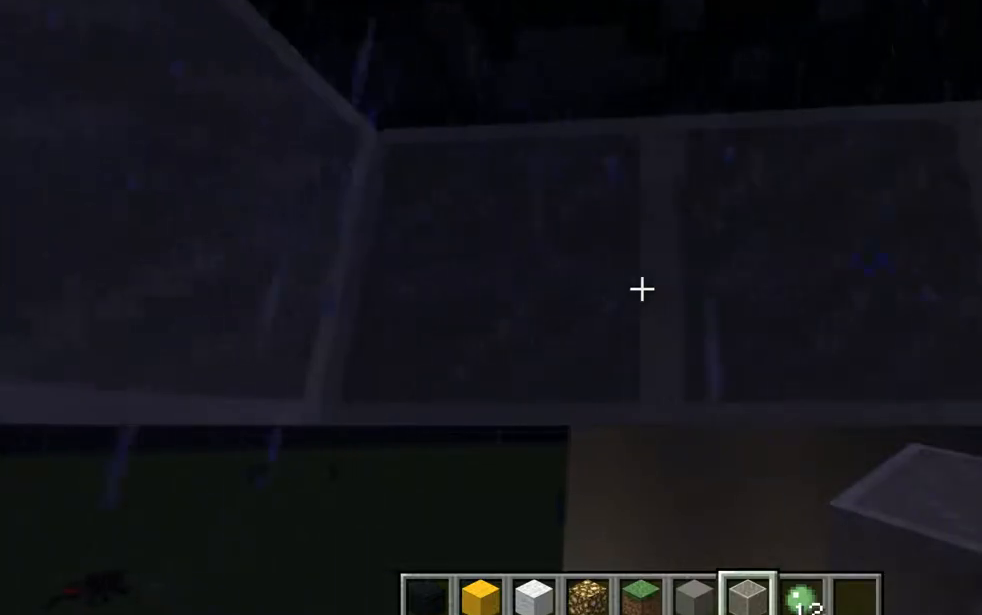
{"keys": [], "mouse": ["left"], "events": [[50, "a", "down"], [250, "a", "up"], [501, "mouse_left", "down"]]}
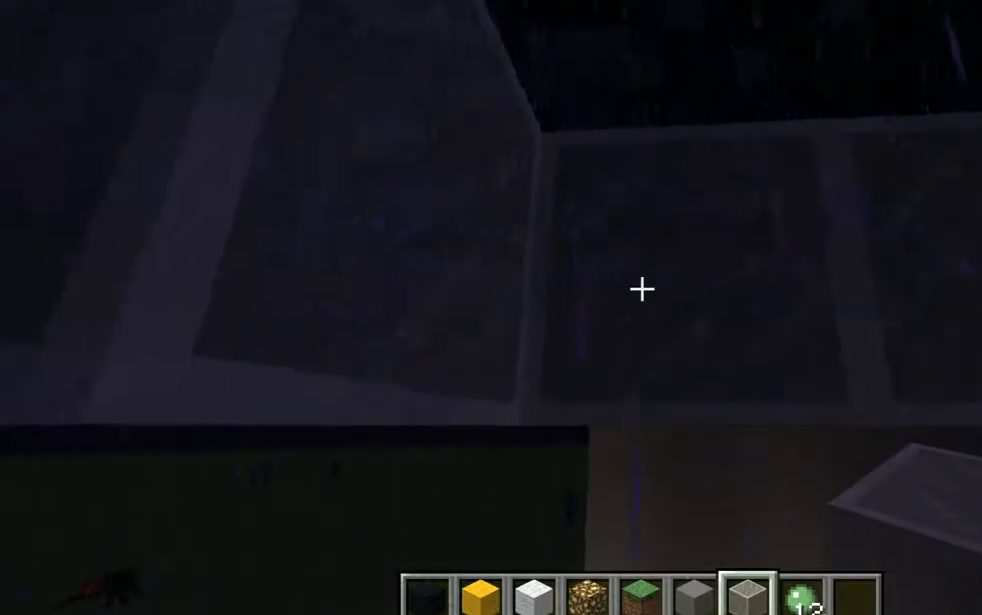
{"keys": [], "mouse": [], "events": [[66, "d", "down"], [183, "mouse_left", "up"], [300, "d", "up"]]}
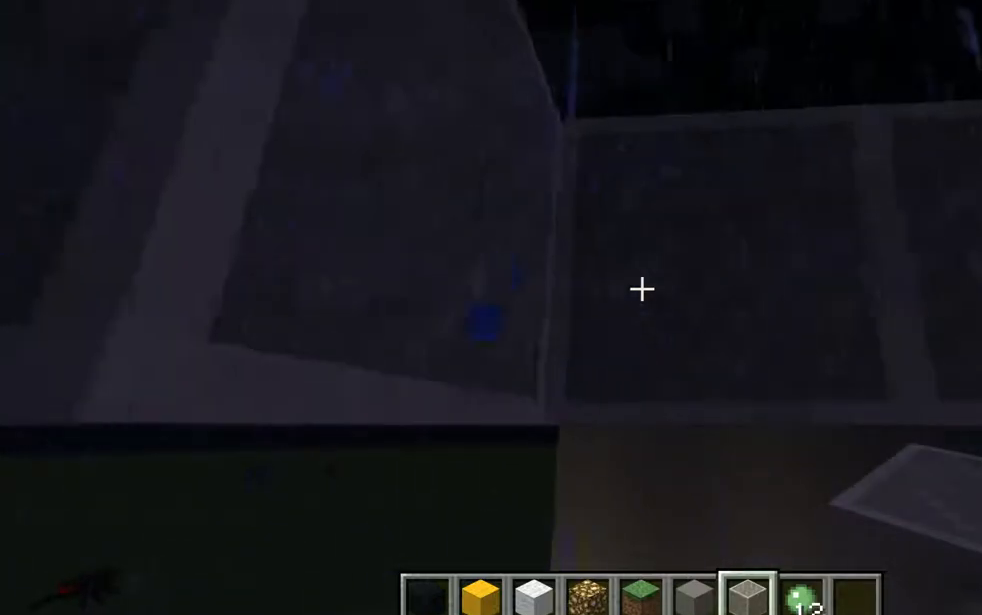
{"keys": [], "mouse": [], "events": []}
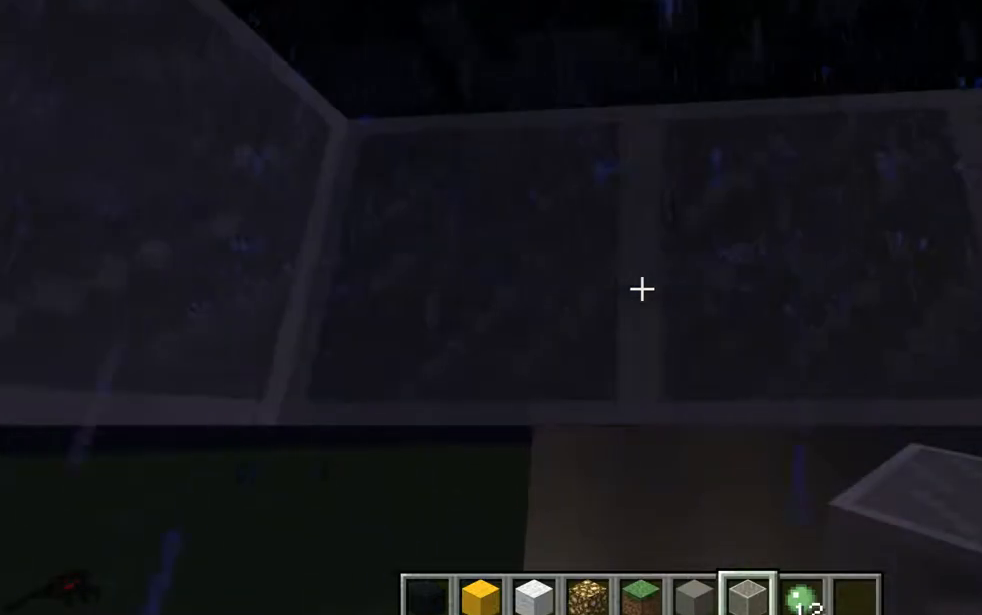
{"keys": ["a"], "mouse": [], "events": [[116, "mouse_left", "down"], [300, "mouse_left", "up"], [500, "a", "down"]]}
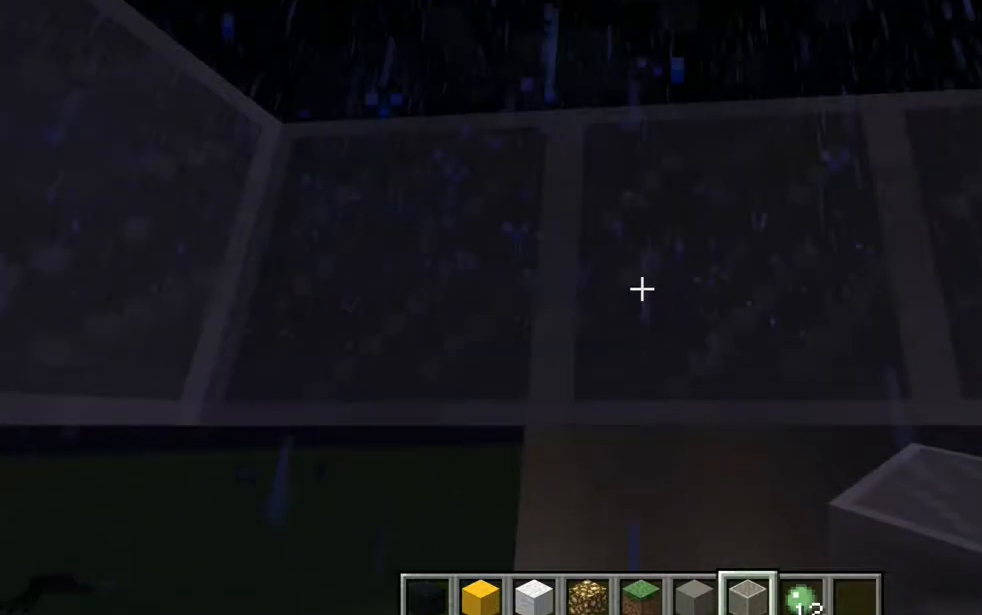
{"keys": [], "mouse": [], "events": [[184, "a", "up"], [300, "mouse_left", "down"], [501, "mouse_left", "up"]]}
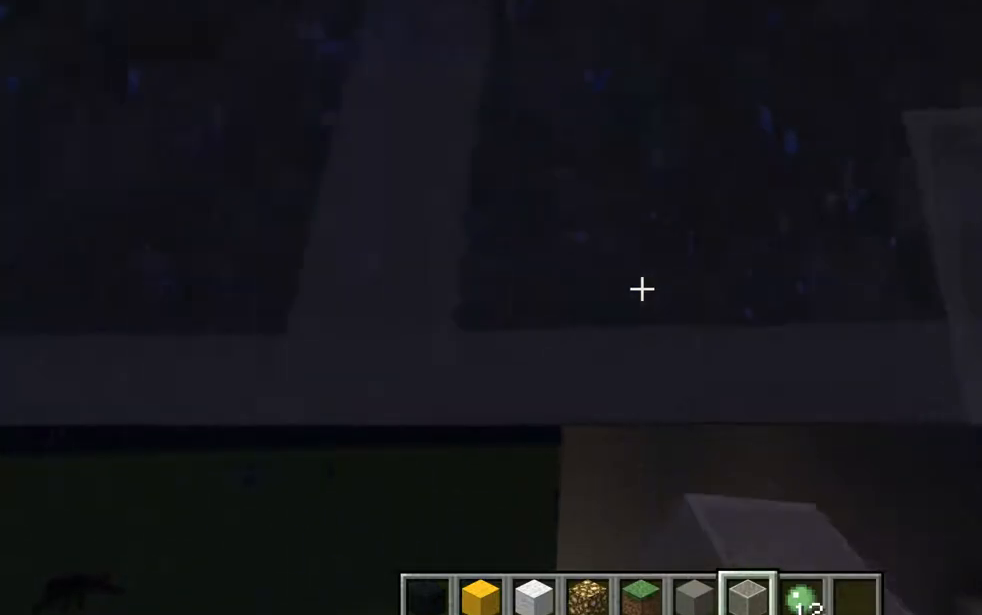
{"keys": ["d"], "mouse": [], "events": [[250, "d", "down"], [250, "s", "down"], [300, "s", "up"]]}
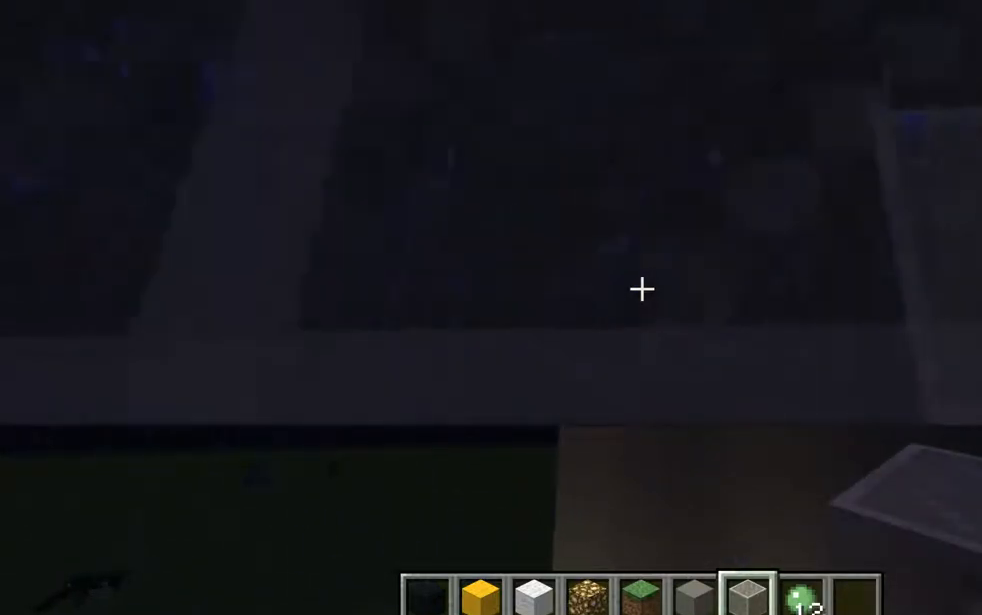
{"keys": [], "mouse": ["left"], "events": [[67, "d", "up"], [384, "mouse_left", "down"]]}
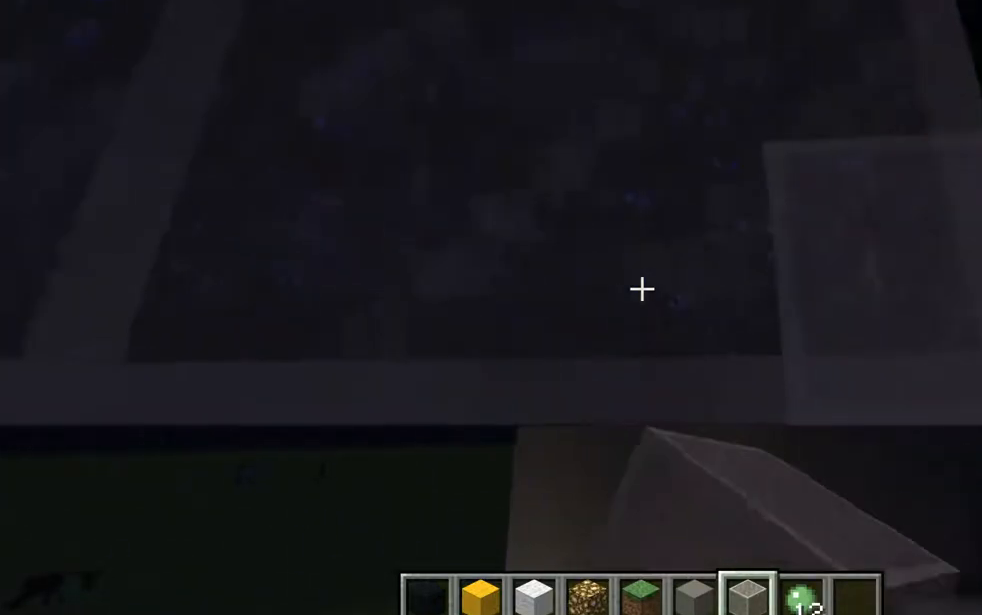
{"keys": [], "mouse": ["left"], "events": [[133, "d", "down"], [133, "mouse_left", "up"], [317, "d", "up"], [383, "mouse_left", "down"]]}
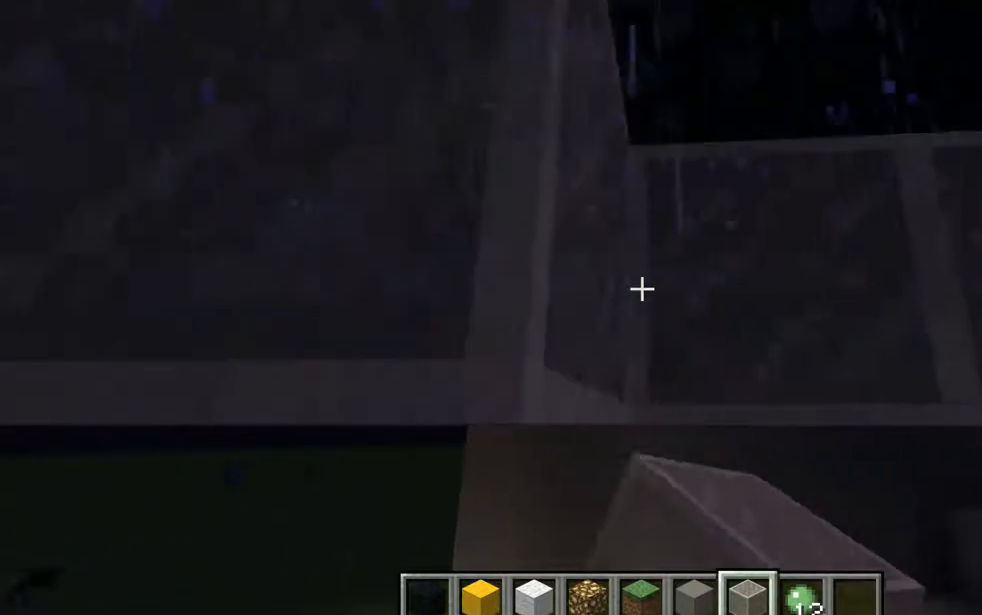
{"keys": [], "mouse": ["left"], "events": [[67, "mouse_left", "up"], [334, "mouse_left", "down"]]}
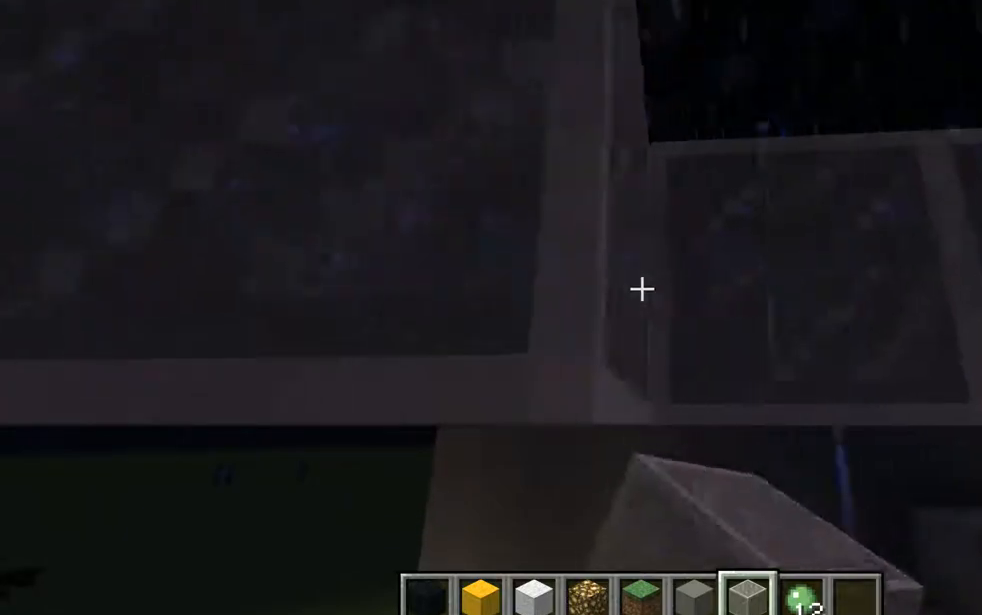
{"keys": [], "mouse": [], "events": [[16, "mouse_left", "up"], [267, "d", "down"], [450, "d", "up"]]}
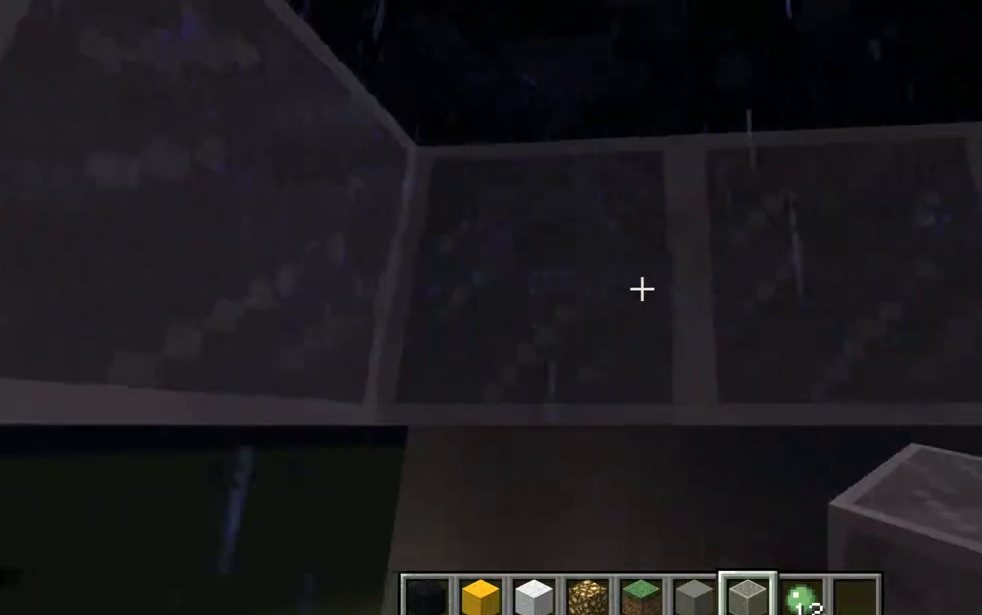
{"keys": [], "mouse": [], "events": [[134, "mouse_left", "down"], [317, "mouse_left", "up"]]}
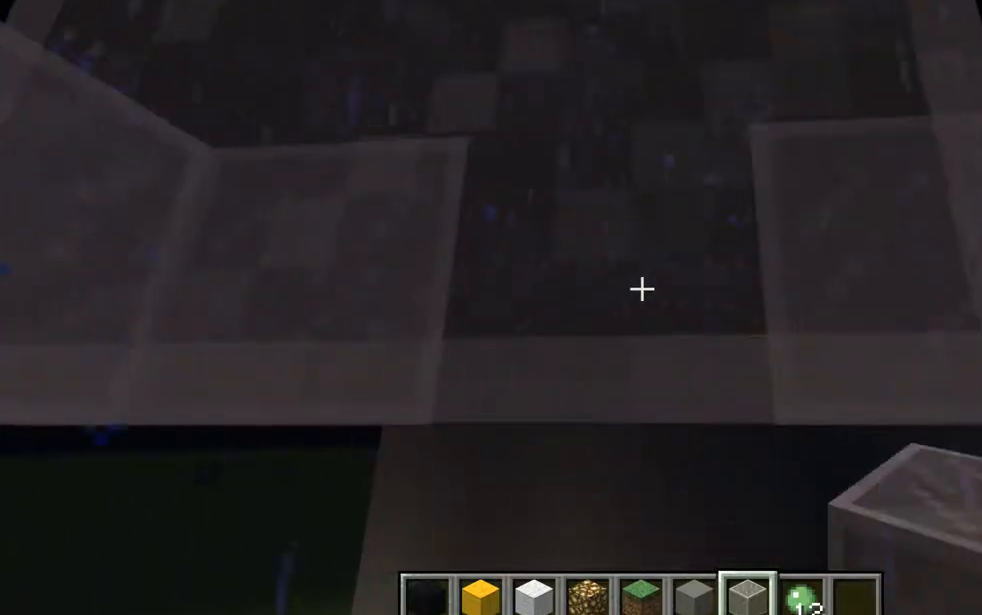
{"keys": [], "mouse": ["left"], "events": [[16, "a", "down"], [267, "a", "up"], [383, "mouse_left", "down"]]}
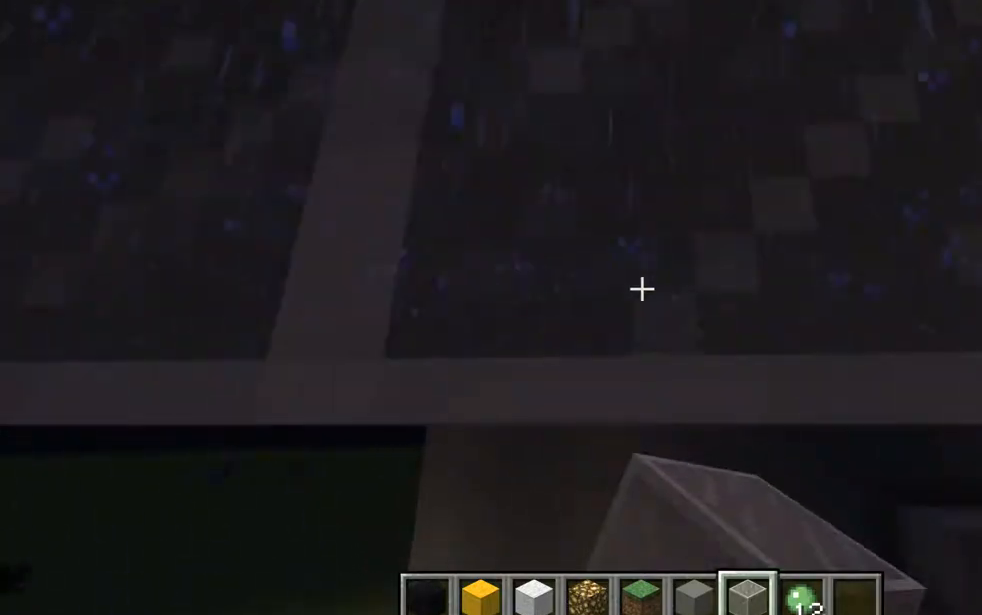
{"keys": ["d"], "mouse": [], "events": [[17, "d", "down"], [17, "mouse_left", "up"]]}
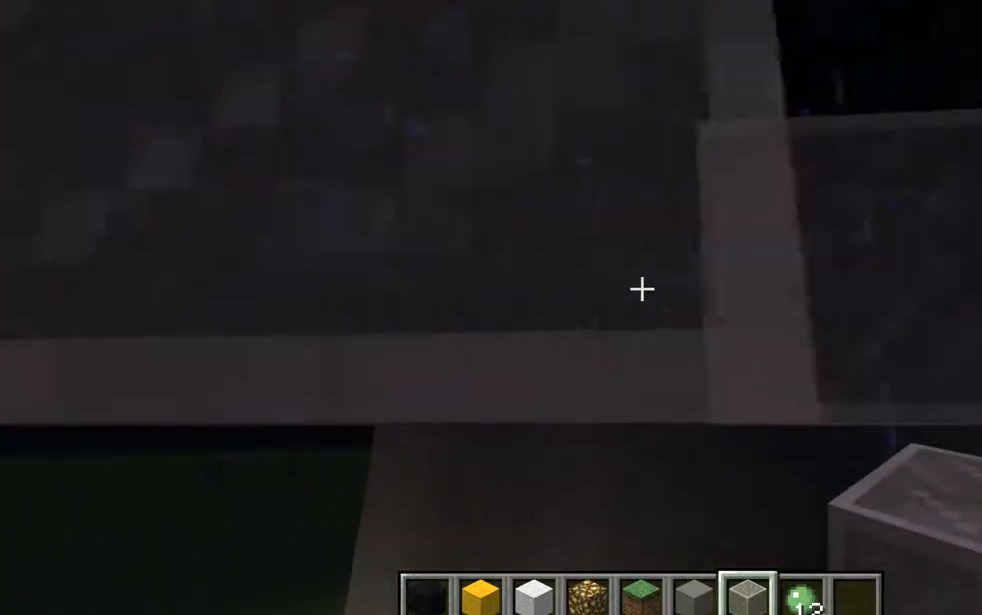
{"keys": ["a"], "mouse": [], "events": [[16, "d", "up"], [200, "mouse_left", "down"], [383, "mouse_left", "up"], [450, "a", "down"]]}
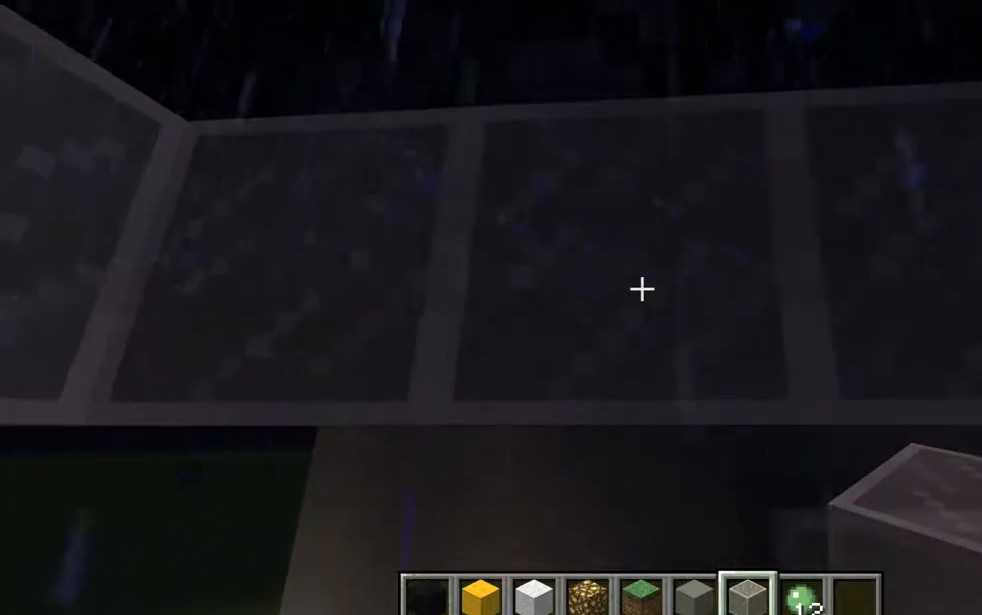
{"keys": ["d"], "mouse": [], "events": [[267, "a", "up"], [317, "d", "down"], [317, "mouse_left", "down"], [451, "mouse_left", "up"]]}
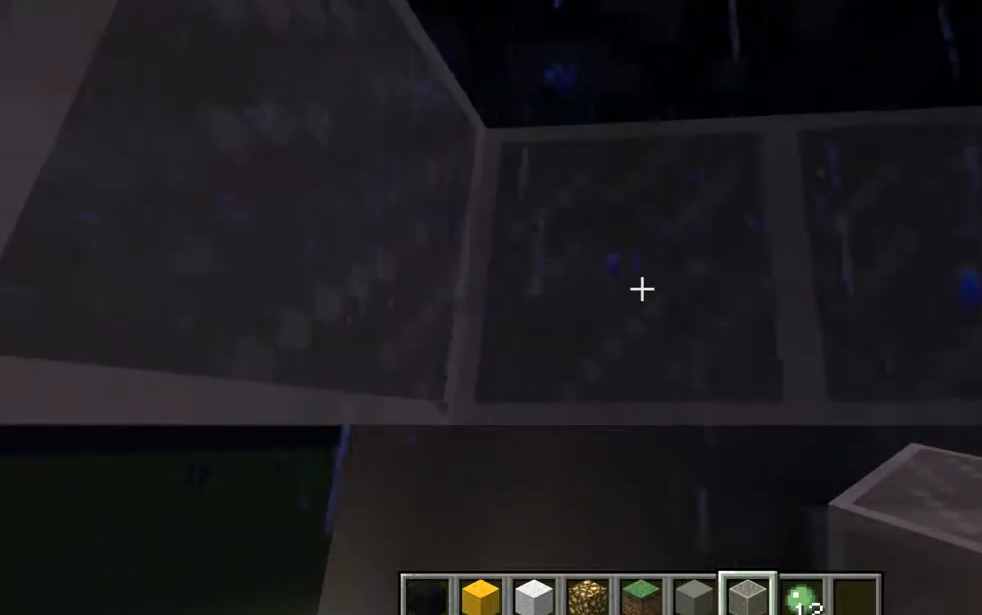
{"keys": [], "mouse": [], "events": [[16, "s", "down"], [66, "d", "up"], [200, "s", "up"]]}